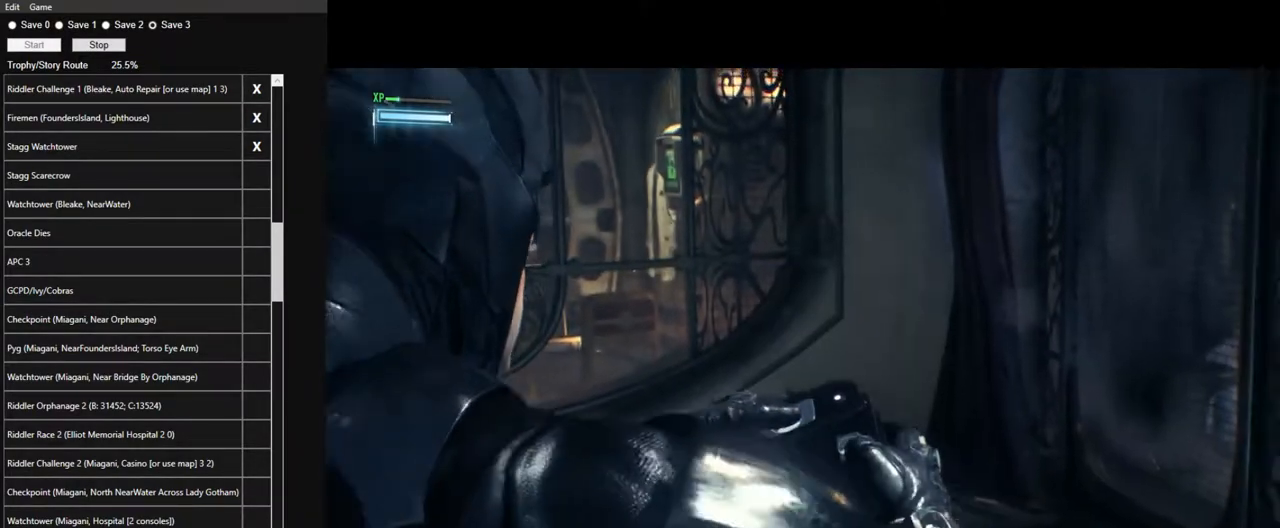
Gameplay with keyboard and mouse; each line is a JSON object with the keys and mouse buttons held at the frame after it. "events" lists presses ("down") and releases ("up") of "1", "2", "3", "4", "5", "a", "alt", "c", "caps_lock", "ctrl", "d", "e", "f", "g", "q", "r", "s", "shift", "space", "t", "tab", "v", "w", "x", "z", "mouse_left", "mouse_wheel" and "mouse_right" between this image and that frame as [ms after this image, input, new state], when the widget could be followed in between. "mouse_left", "mouse_wheel", "mouse_right" = the "left", "wheel", "right" buttons of the "mouse" list. No other keys are recorded. "wheel" means that the mouse wheel is clicked or scrolled. "mouse_move" is the direction in which the mouse moves at that frame (one of eight, or "still"), when it could be read.
{"keys": [], "mouse": [], "mouse_move": "still", "events": []}
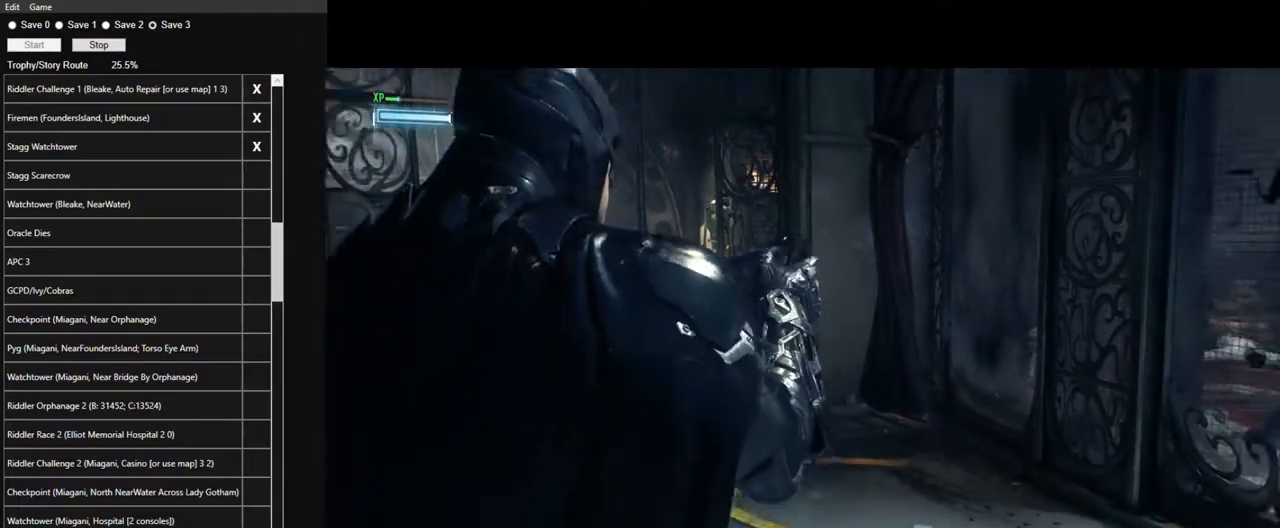
{"keys": [], "mouse": [], "mouse_move": "still", "events": []}
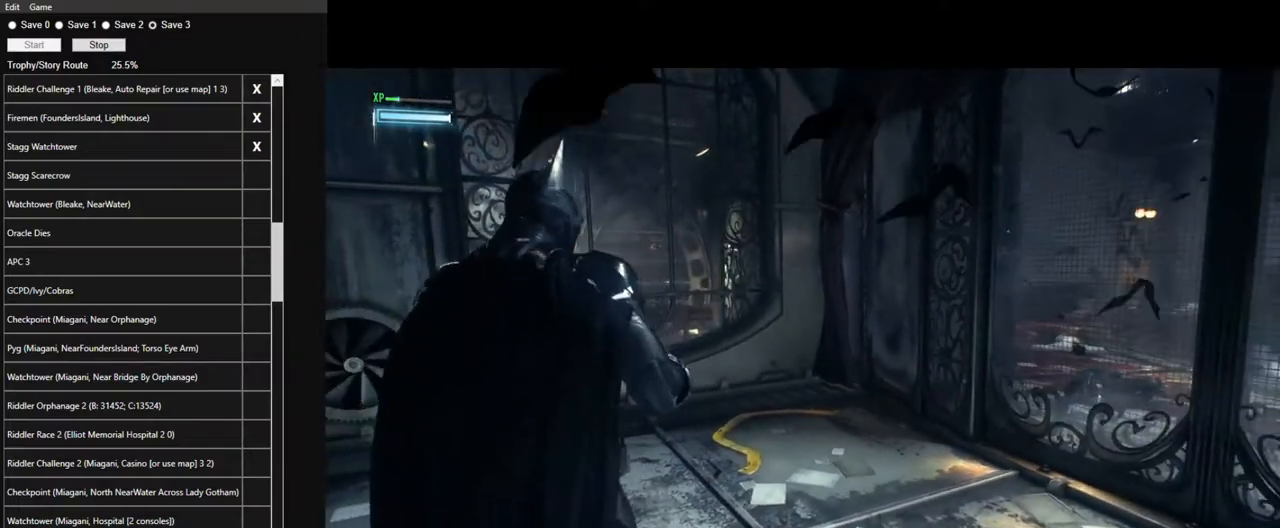
{"keys": [], "mouse": [], "mouse_move": "still", "events": []}
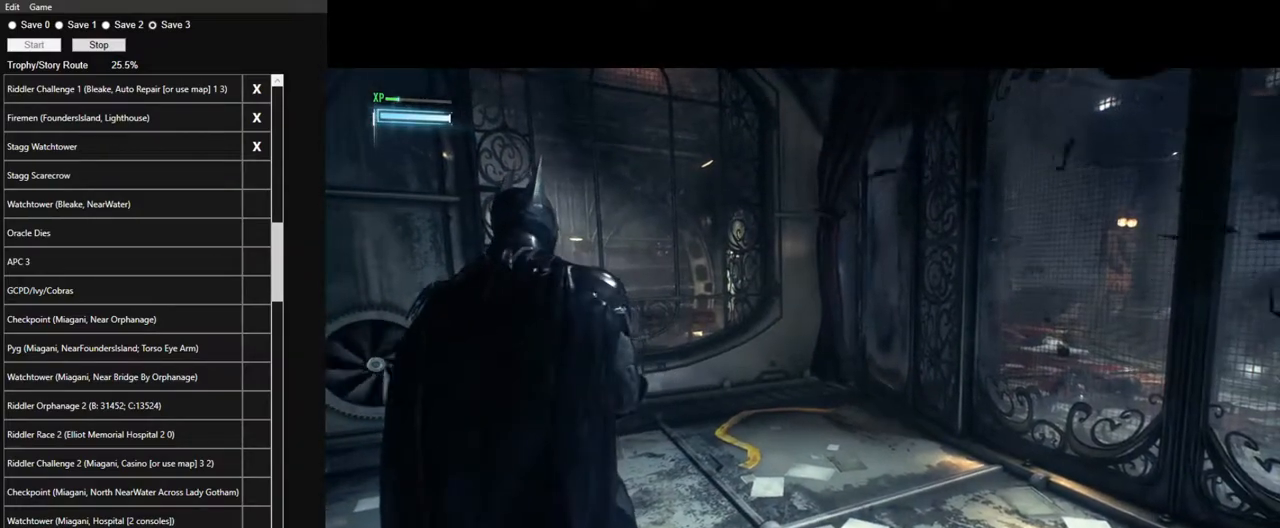
{"keys": [], "mouse": [], "mouse_move": "right", "events": []}
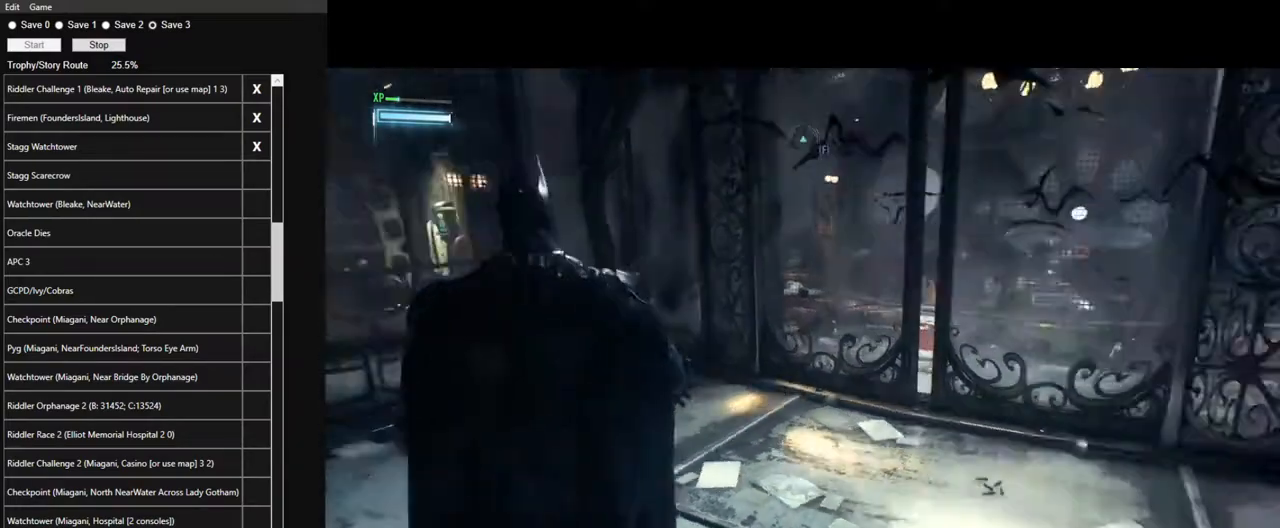
{"keys": ["w"], "mouse": ["left"], "mouse_move": "still", "events": [[150, "w", "down"], [334, "mouse_left", "down"]]}
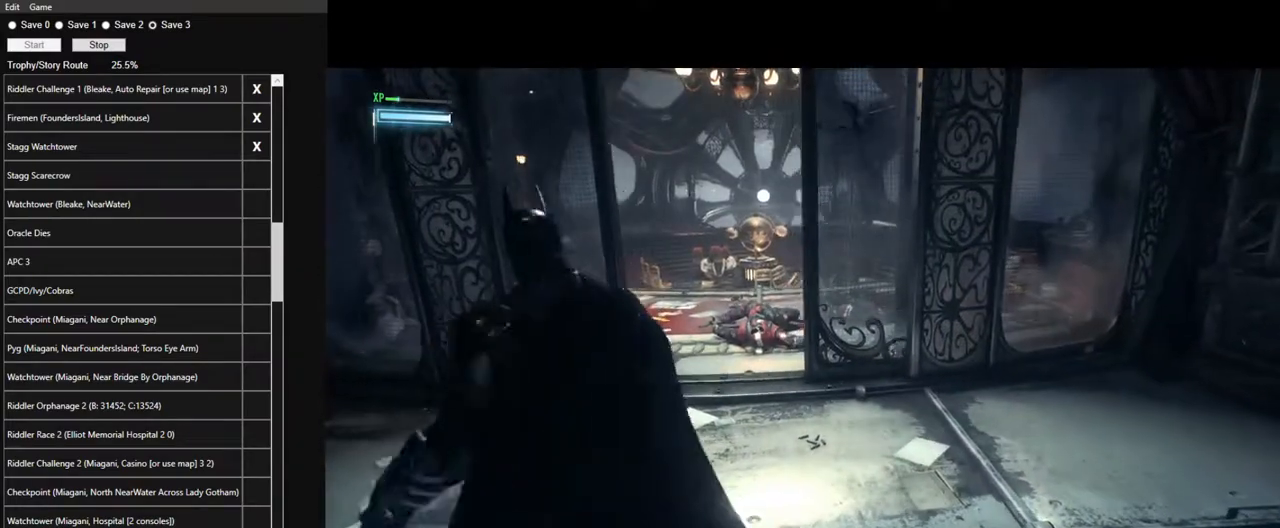
{"keys": ["space", "w"], "mouse": [], "mouse_move": "still", "events": [[67, "space", "down"], [117, "mouse_left", "up"]]}
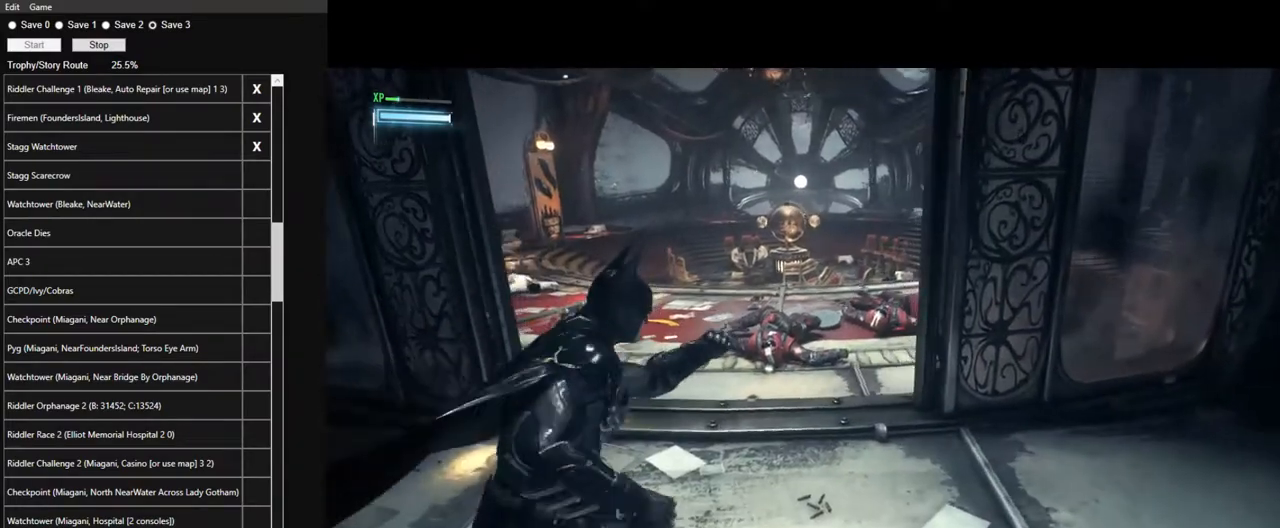
{"keys": ["3", "space", "w"], "mouse": [], "mouse_move": "still", "events": [[417, "3", "down"]]}
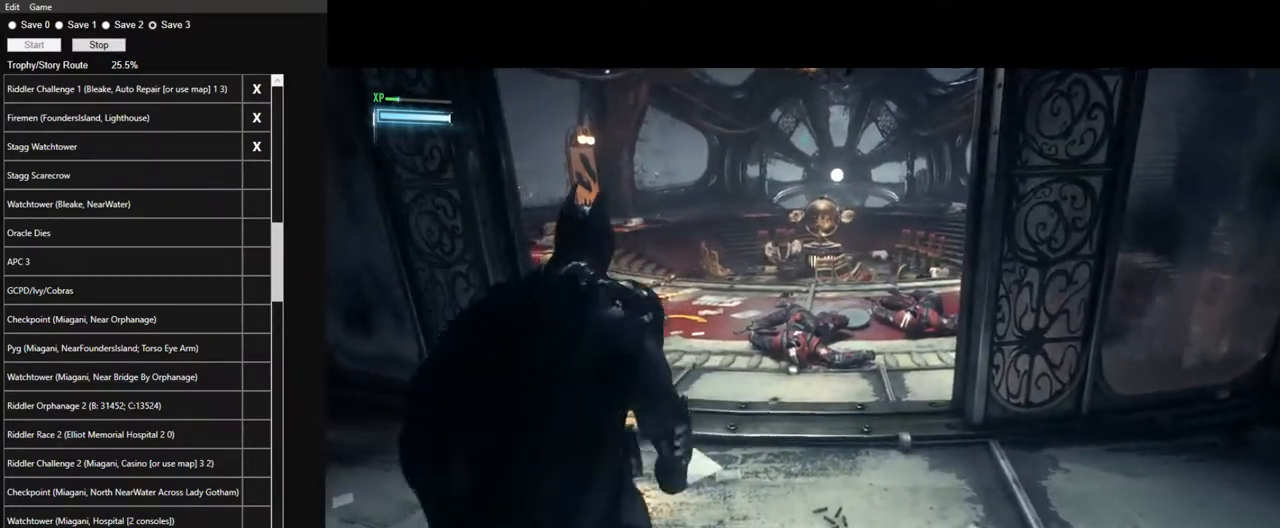
{"keys": ["space", "w"], "mouse": [], "mouse_move": "left", "events": [[50, "3", "up"]]}
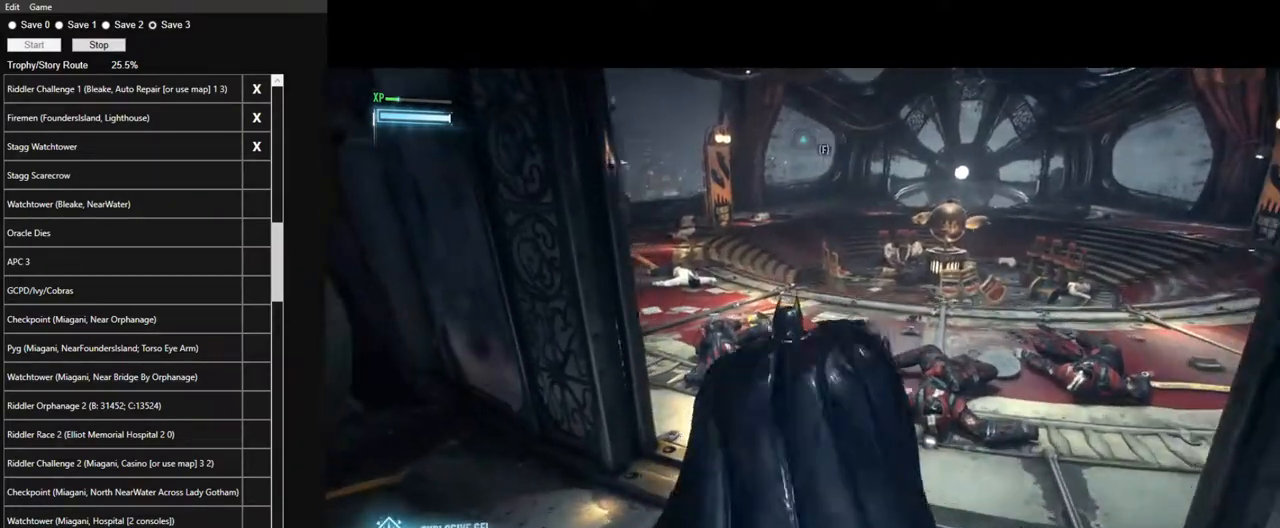
{"keys": ["space", "w"], "mouse": [], "mouse_move": "still", "events": []}
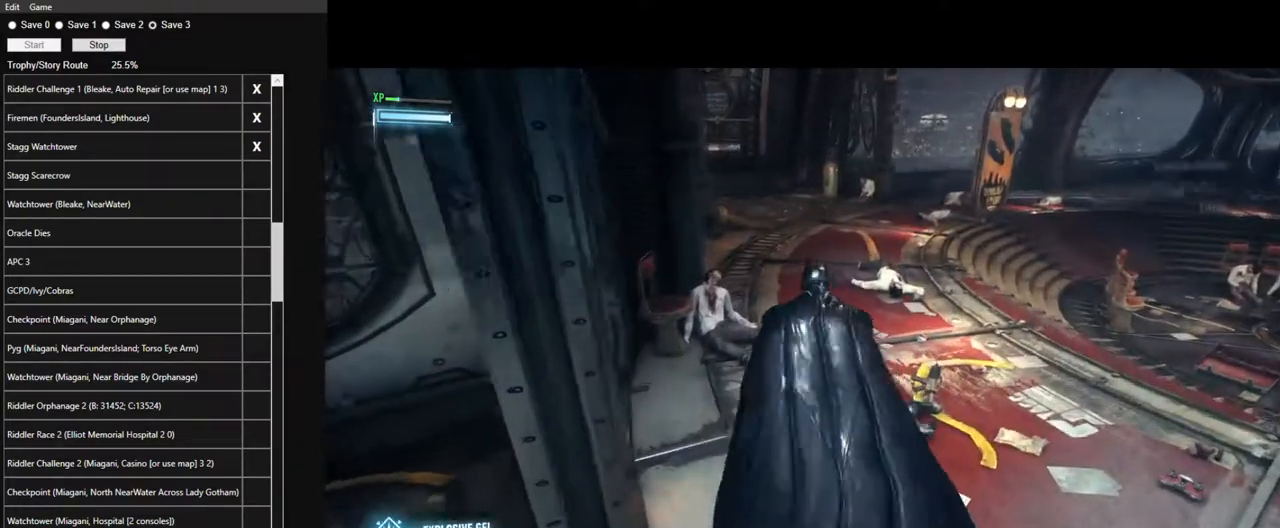
{"keys": ["space", "w"], "mouse": ["left"], "mouse_move": "left", "events": [[500, "mouse_left", "down"]]}
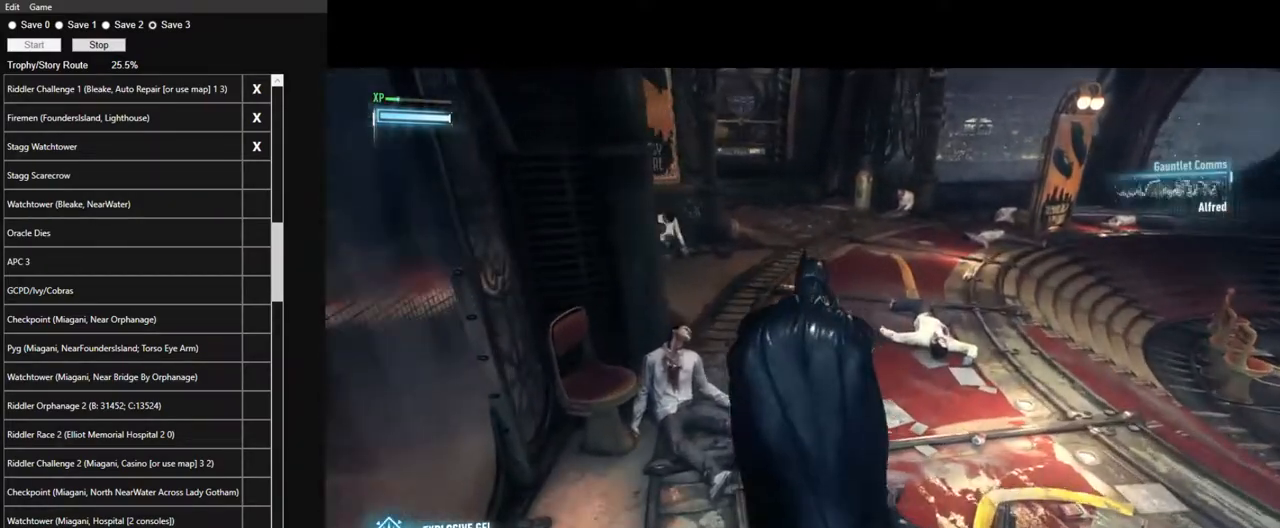
{"keys": ["space", "w"], "mouse": [], "mouse_move": "still", "events": [[100, "mouse_left", "up"], [200, "mouse_left", "down"], [234, "mouse_left", "up"], [334, "mouse_left", "down"], [434, "mouse_left", "up"]]}
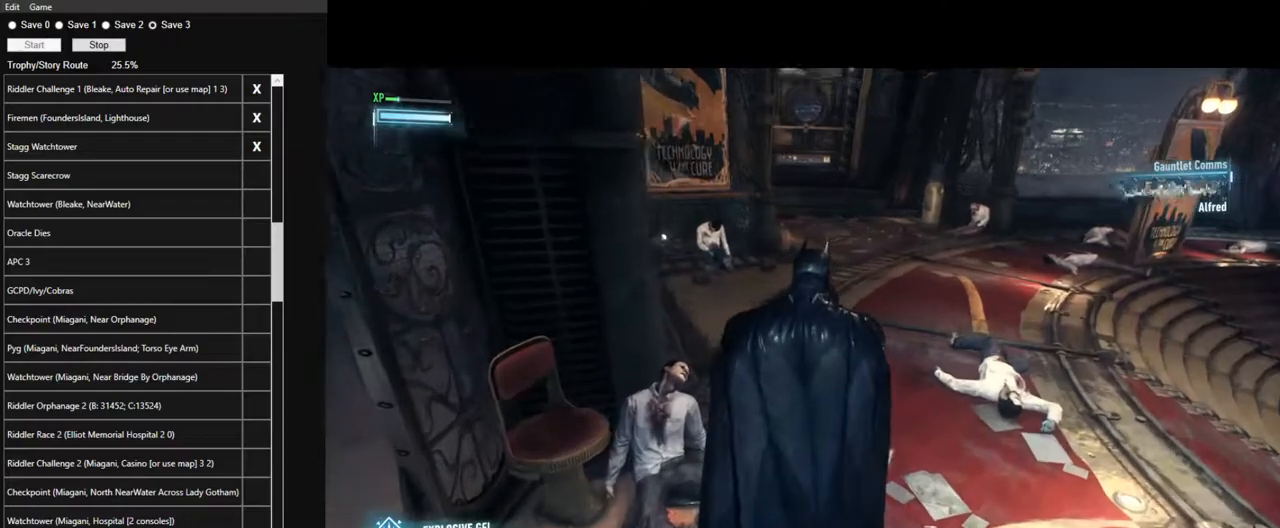
{"keys": ["space", "w"], "mouse": [], "mouse_move": "still", "events": [[17, "mouse_left", "down"], [117, "mouse_left", "up"], [217, "mouse_left", "down"], [250, "mouse_left", "up"], [350, "mouse_left", "down"], [450, "mouse_left", "up"]]}
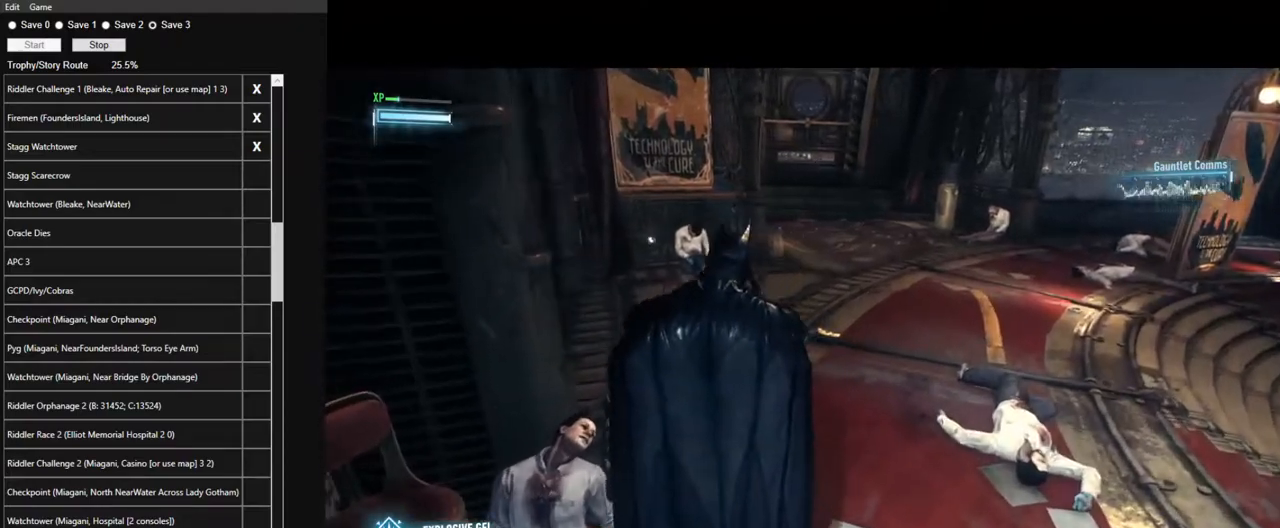
{"keys": ["space", "w"], "mouse": [], "mouse_move": "still", "events": [[34, "mouse_left", "down"], [134, "mouse_left", "up"], [217, "mouse_left", "down"], [267, "mouse_left", "up"], [367, "mouse_left", "down"], [467, "mouse_left", "up"]]}
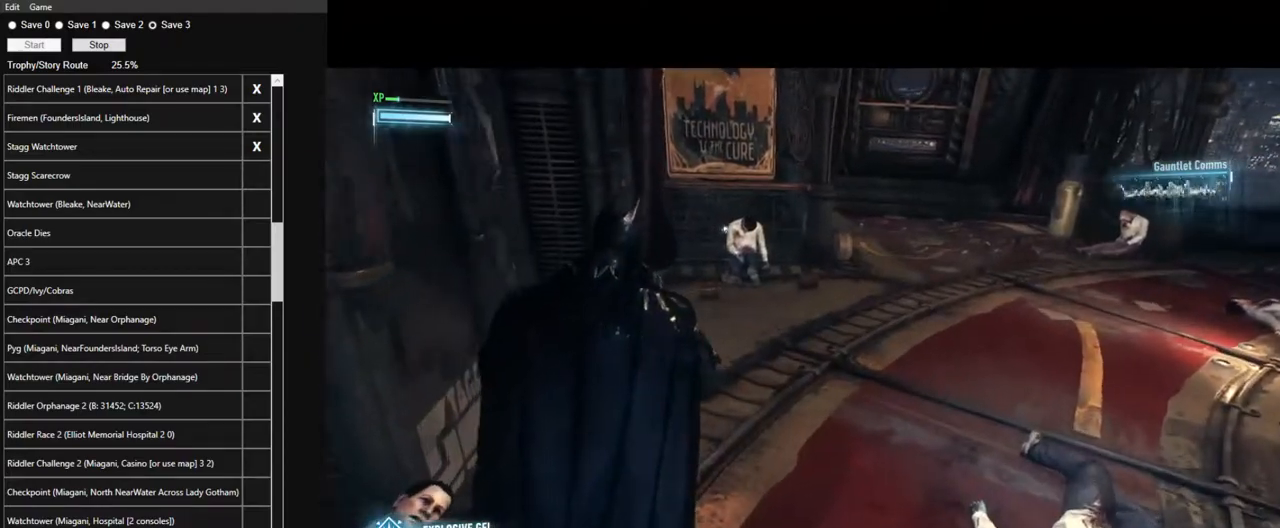
{"keys": ["space", "w"], "mouse": [], "mouse_move": "still", "events": [[234, "mouse_left", "down"], [334, "mouse_left", "up"]]}
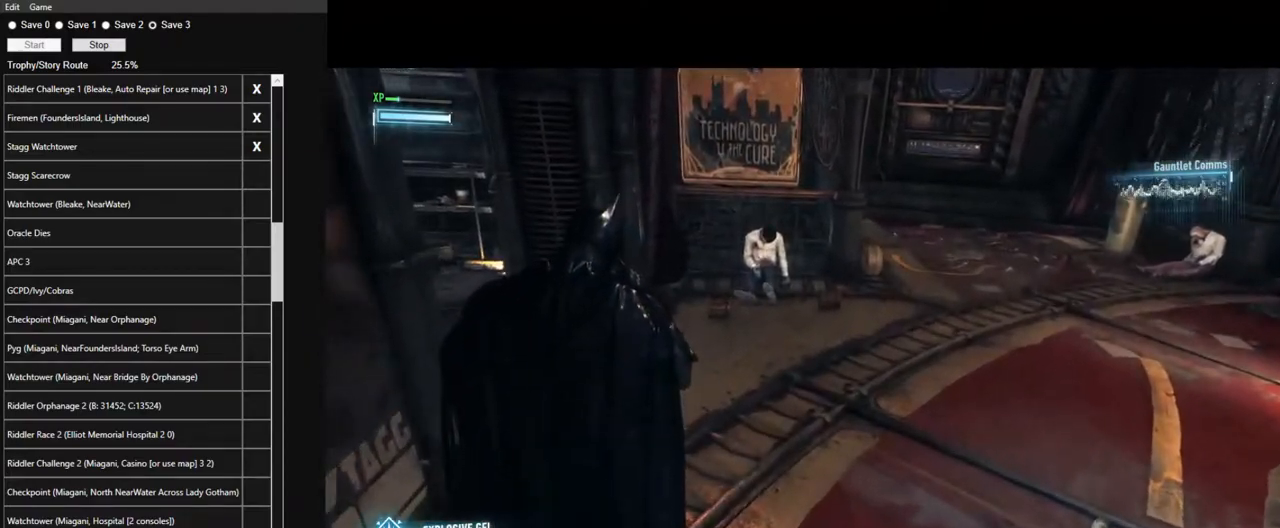
{"keys": ["space", "w"], "mouse": [], "mouse_move": "left", "events": [[117, "mouse_left", "down"], [217, "mouse_left", "up"]]}
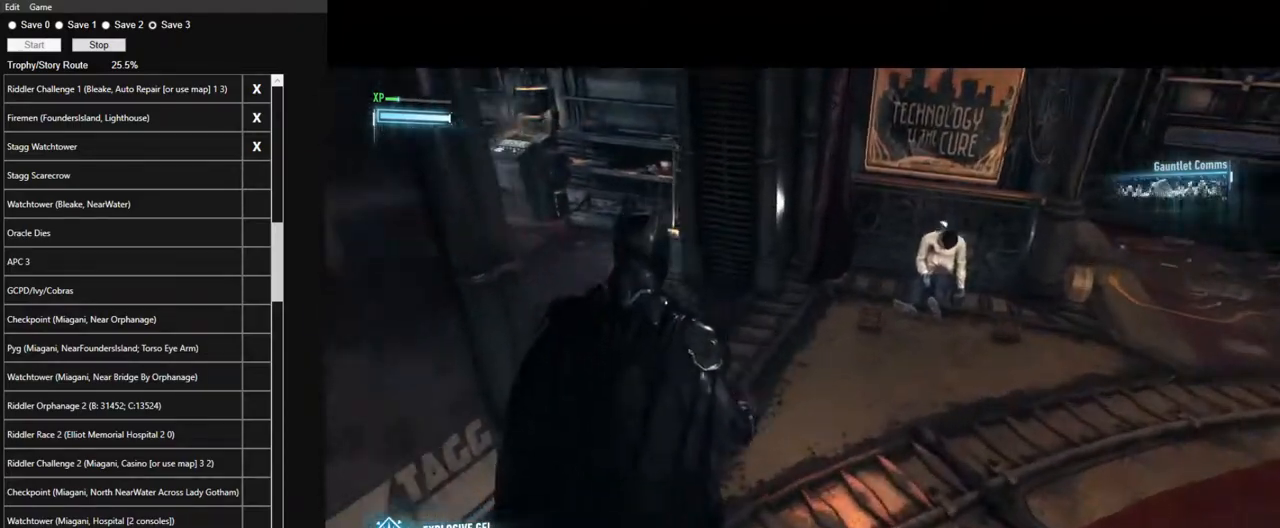
{"keys": ["space", "w"], "mouse": [], "mouse_move": "left", "events": []}
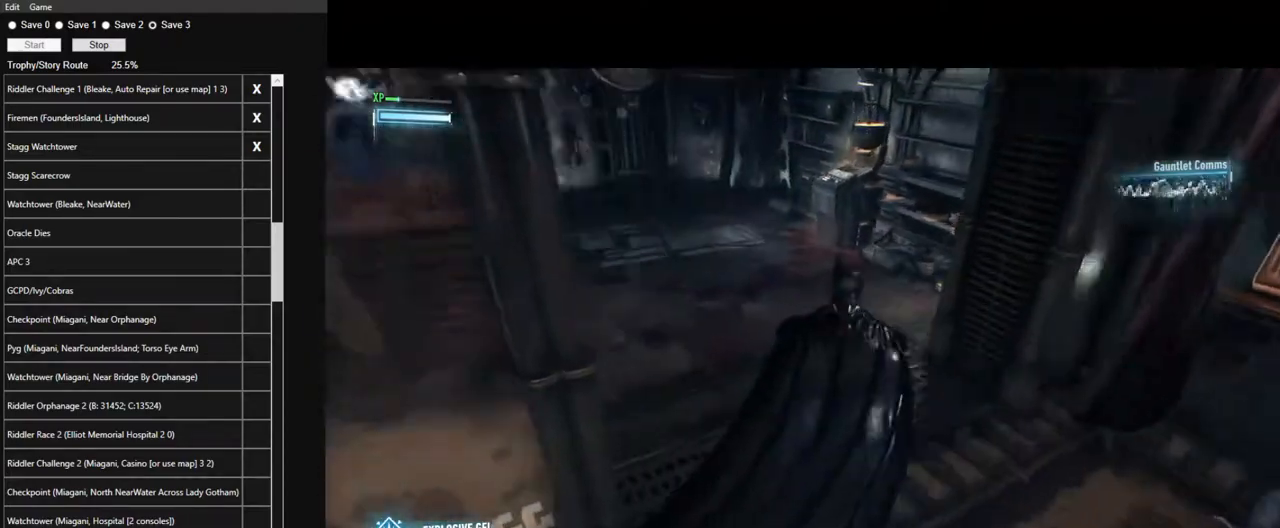
{"keys": ["space", "w"], "mouse": [], "mouse_move": "up-right", "events": []}
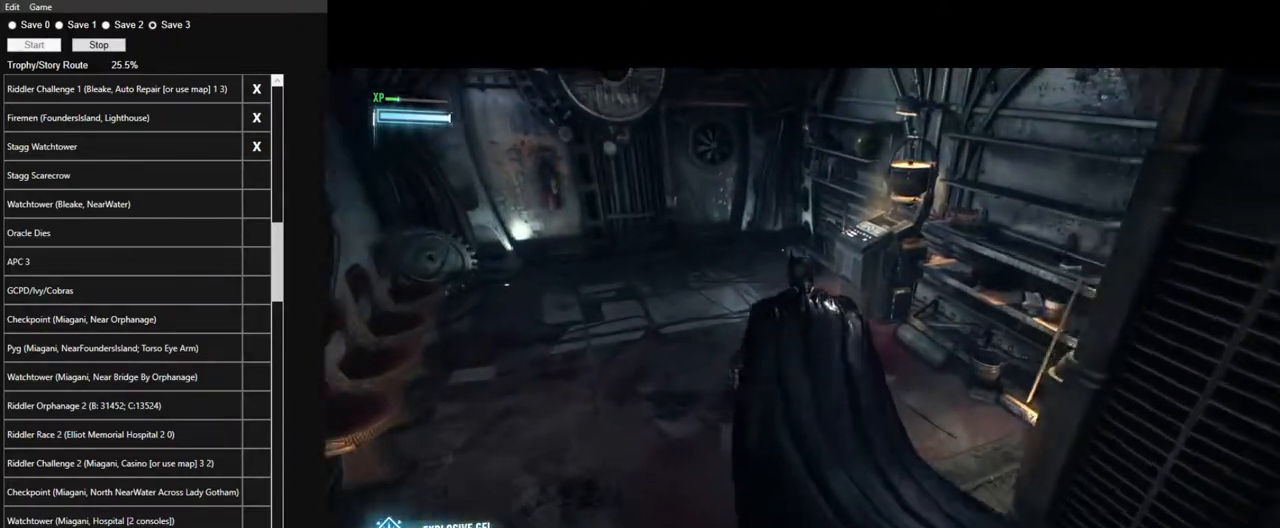
{"keys": [], "mouse": [], "mouse_move": "still", "events": [[17, "space", "up"], [17, "w", "up"]]}
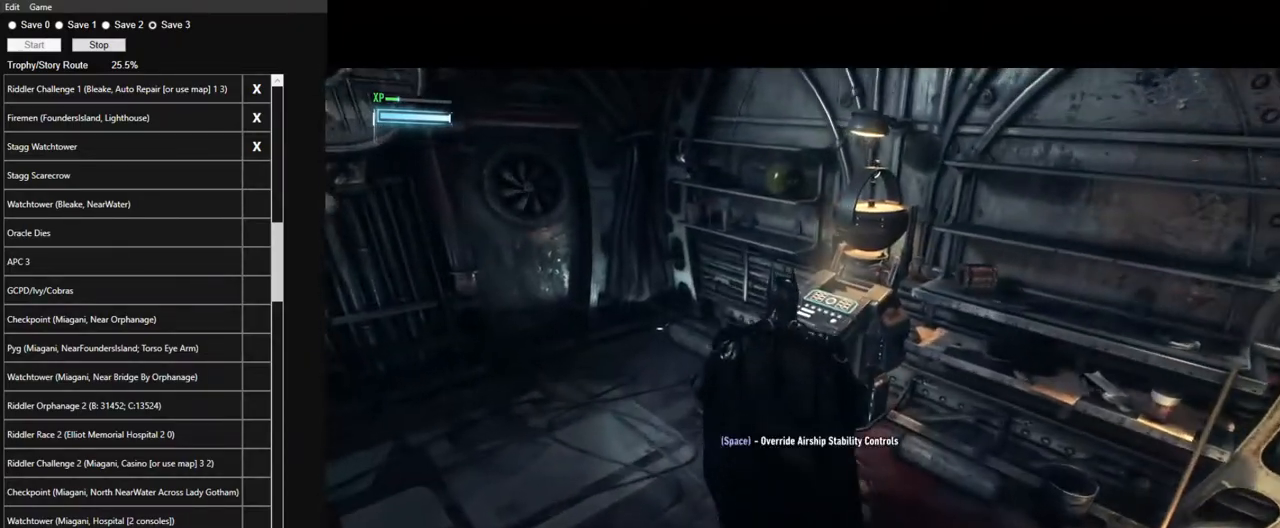
{"keys": [], "mouse": [], "mouse_move": "still", "events": []}
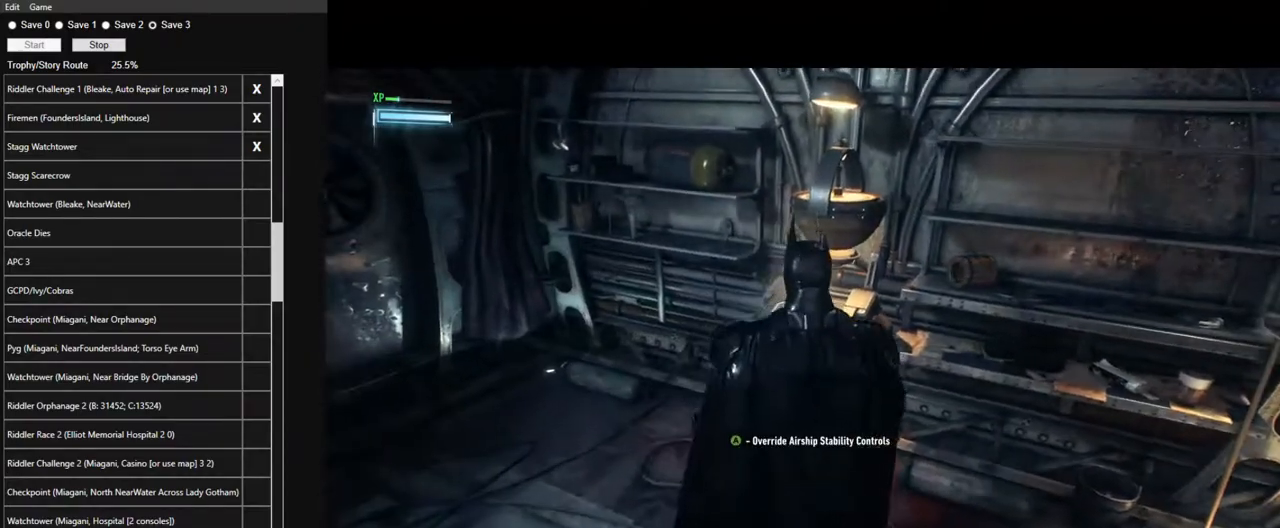
{"keys": [], "mouse": [], "mouse_move": "still", "events": []}
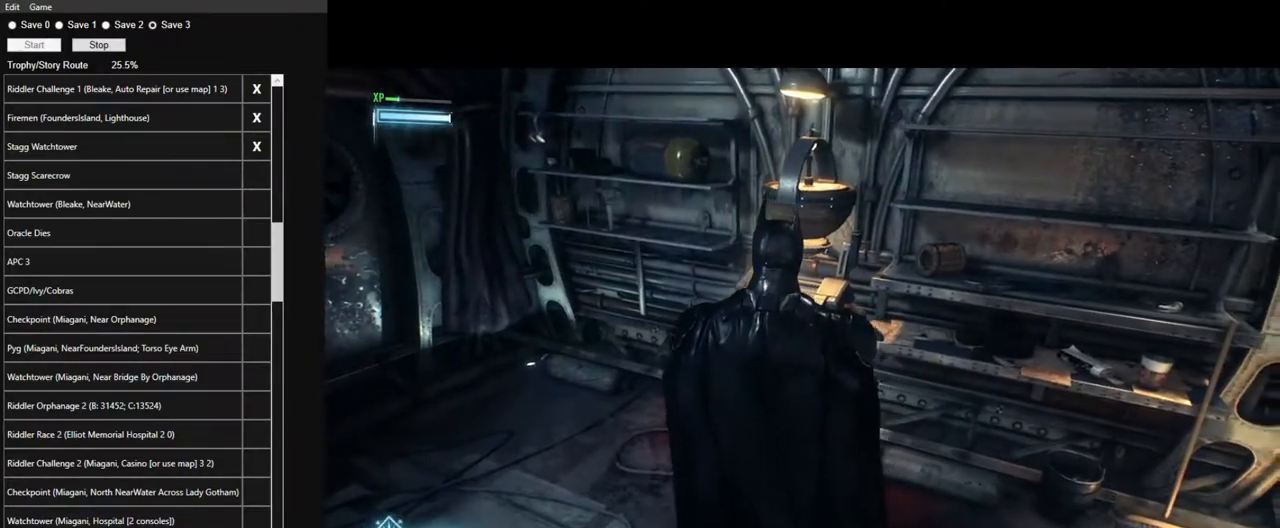
{"keys": [], "mouse": [], "mouse_move": "still", "events": []}
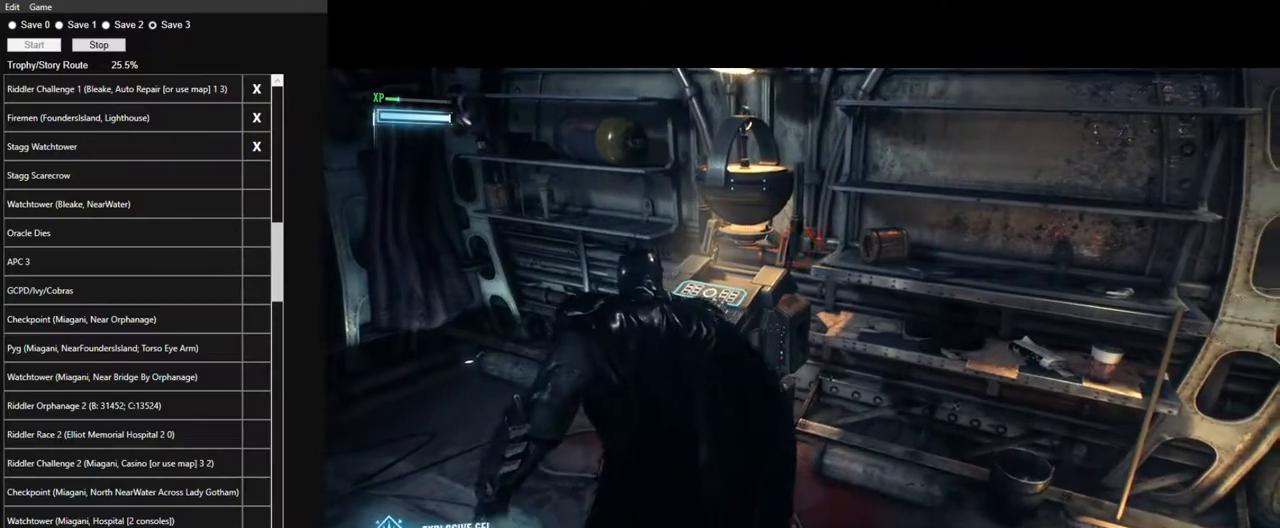
{"keys": [], "mouse": [], "mouse_move": "still", "events": []}
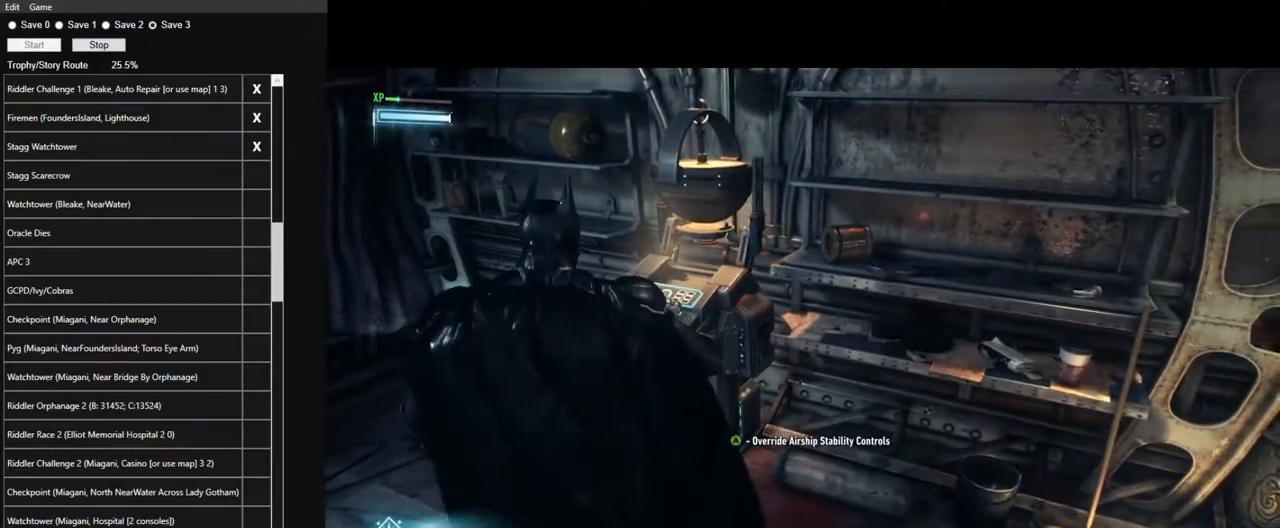
{"keys": [], "mouse": [], "mouse_move": "still", "events": []}
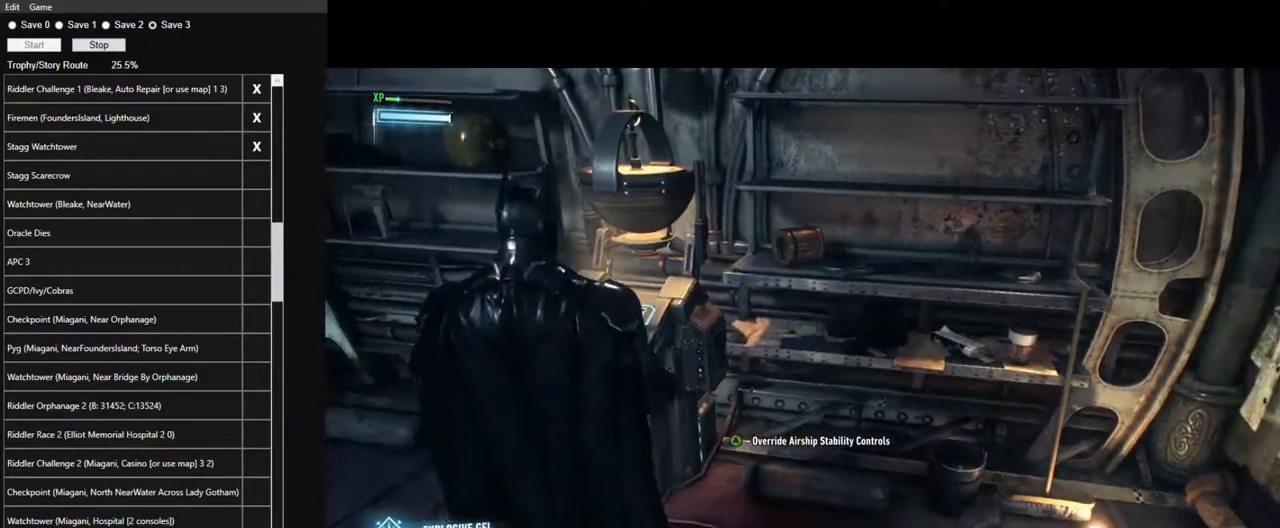
{"keys": [], "mouse": [], "mouse_move": "still", "events": []}
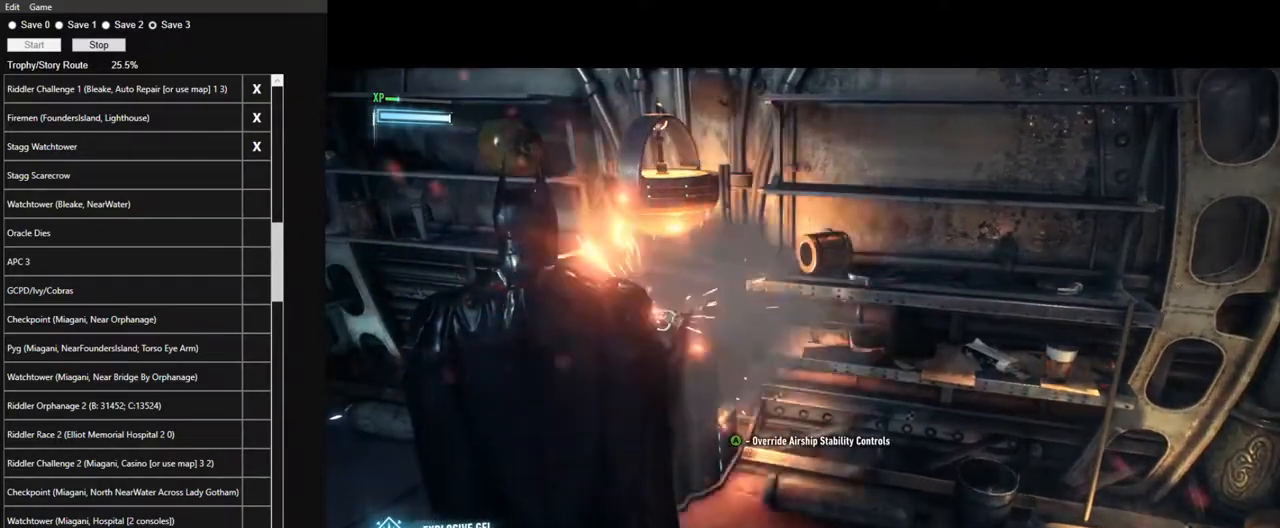
{"keys": [], "mouse": [], "mouse_move": "still", "events": []}
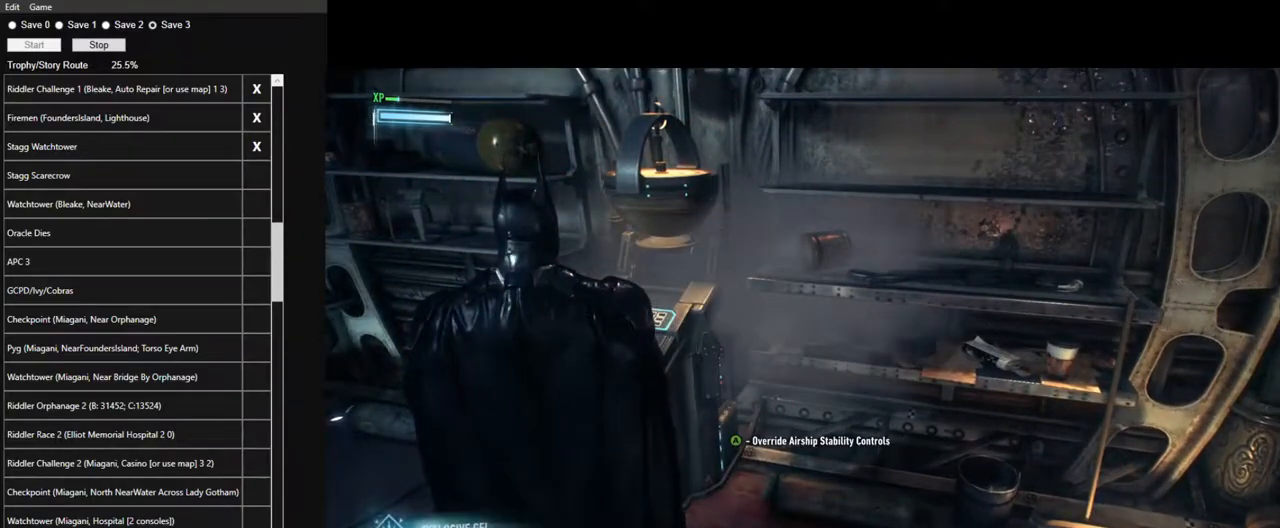
{"keys": [], "mouse": [], "mouse_move": "still", "events": []}
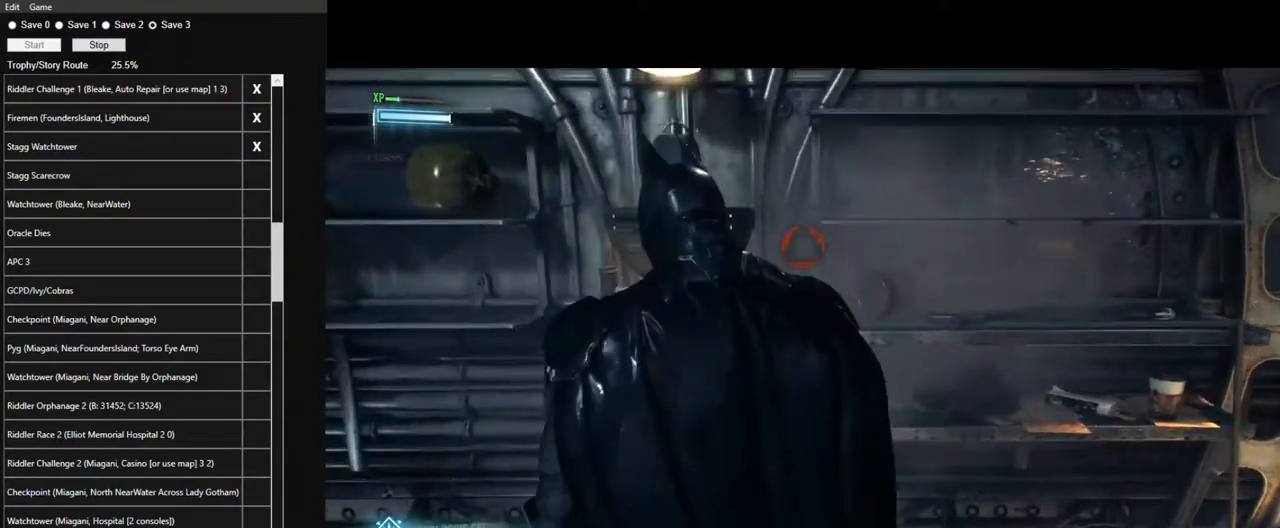
{"keys": [], "mouse": [], "mouse_move": "still", "events": []}
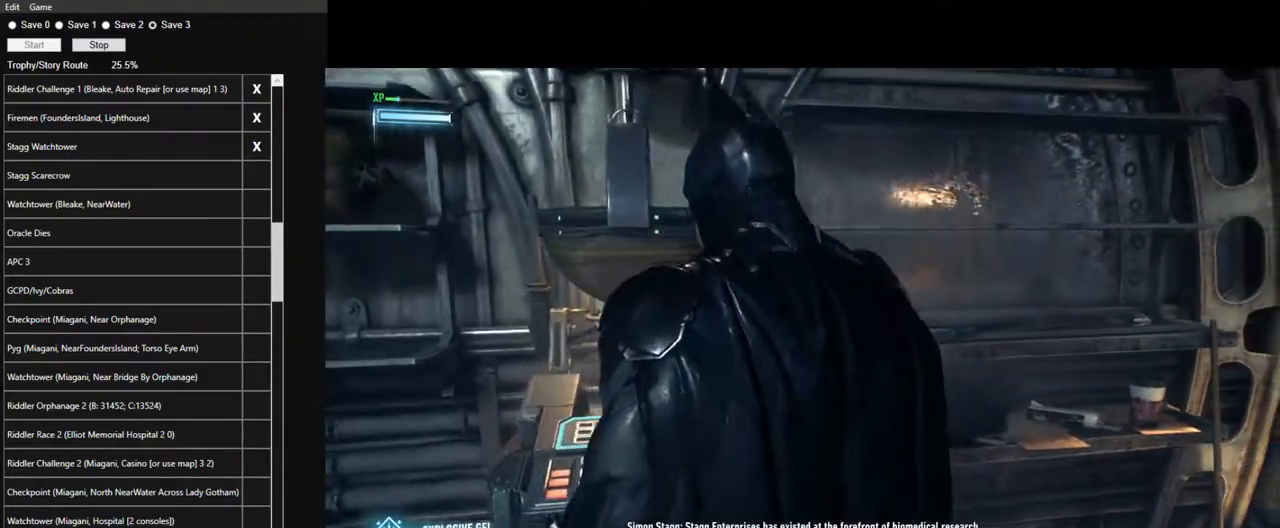
{"keys": [], "mouse": [], "mouse_move": "still", "events": []}
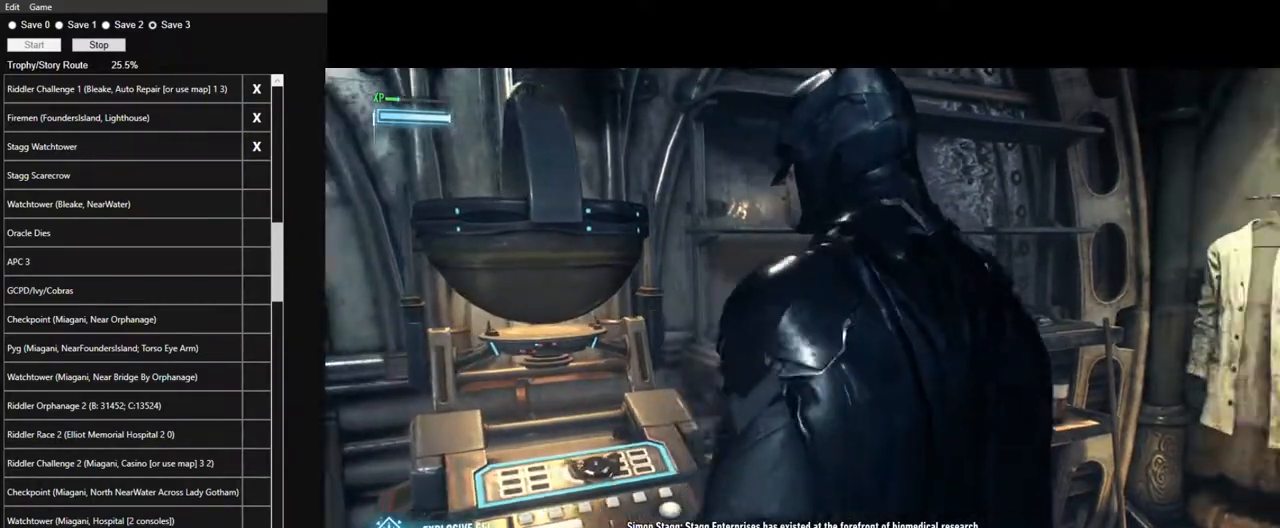
{"keys": [], "mouse": [], "mouse_move": "right", "events": []}